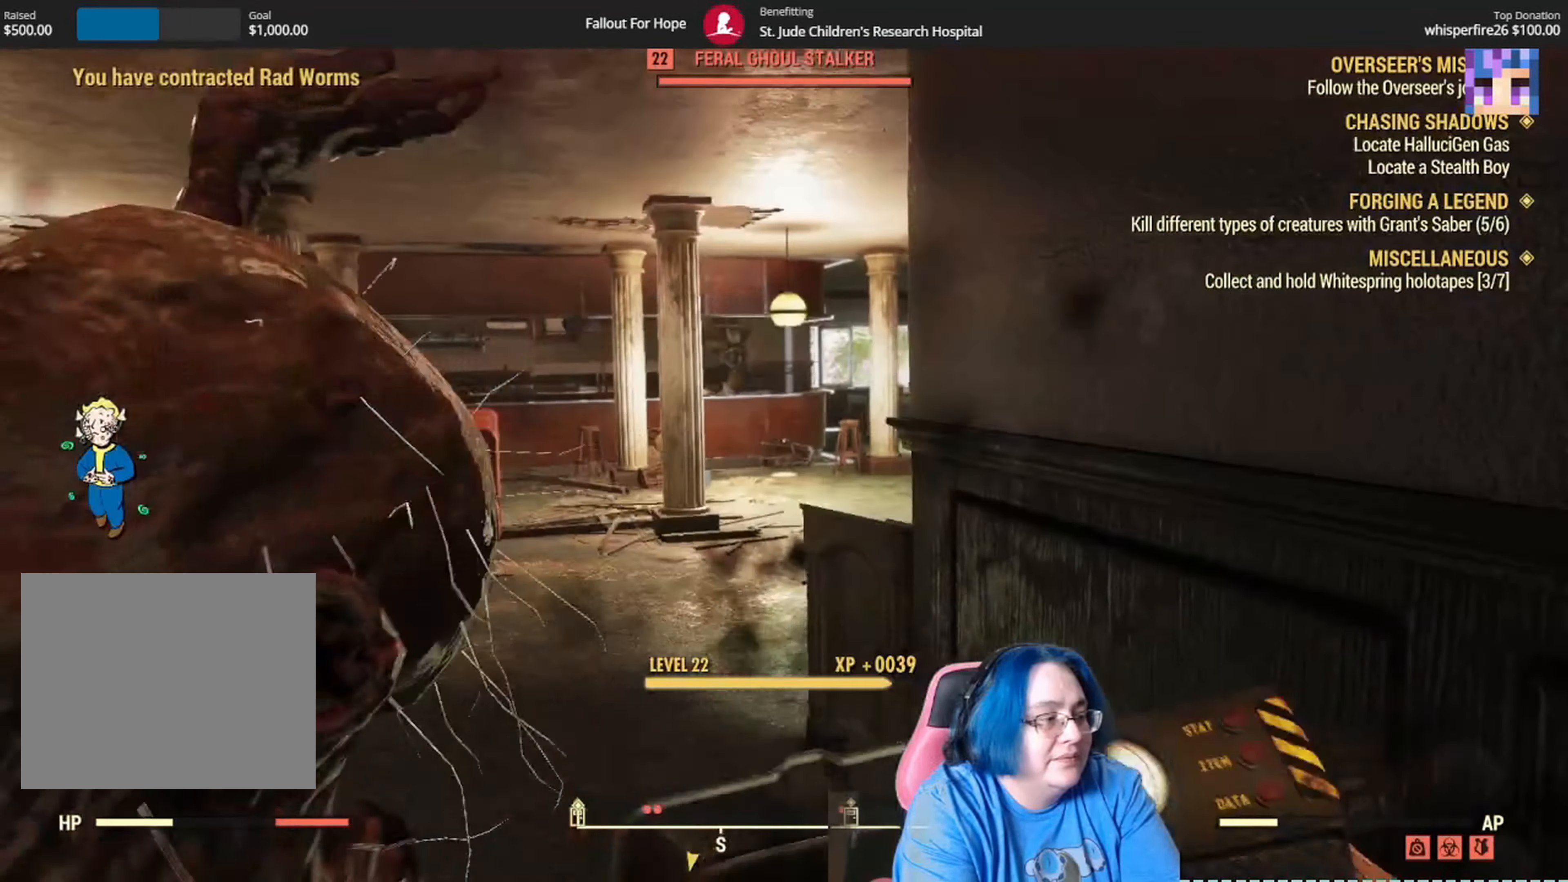
Gameplay with a controller (Xbox layout); each line is a JSON object with the inputs held at the frame after it. "events" lists button and stick changes between this image and that frame as [ms after this image, input, new state], when the widget could be followed in between. Not read: R2 Y.
{"buttons": [], "left_stick": "down-left", "right_stick": "left", "events": [[133, "left_stick", "down"], [167, "right_stick", "left"], [334, "left_stick", "down-left"]]}
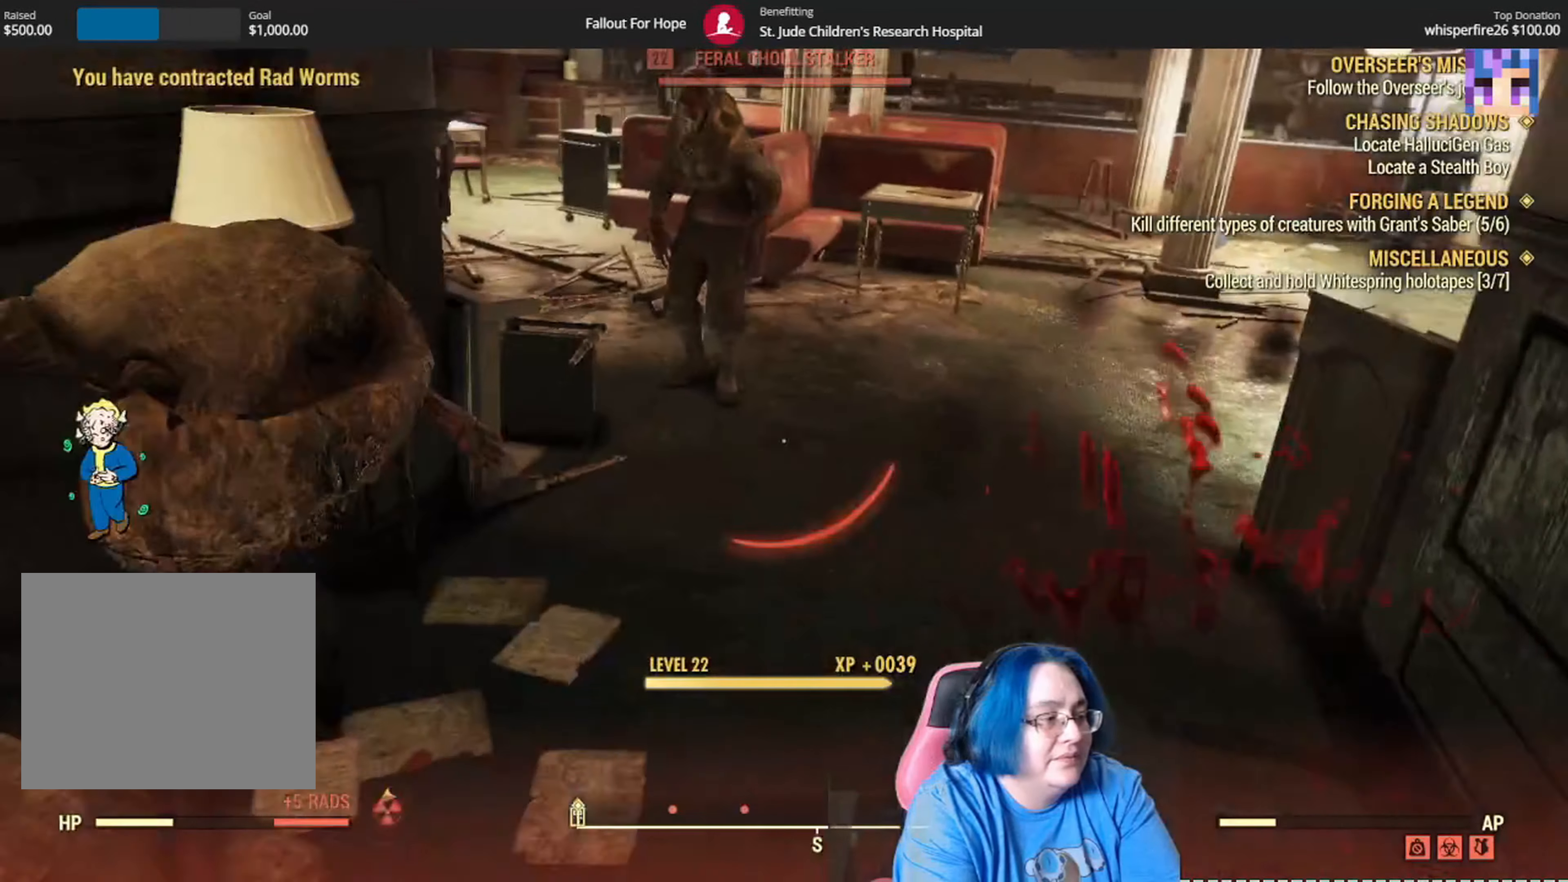
{"buttons": [], "left_stick": "up-left", "right_stick": "right", "events": [[234, "left_stick", "down"], [301, "right_stick", "center"], [368, "right_stick", "right"], [401, "left_stick", "up-left"]]}
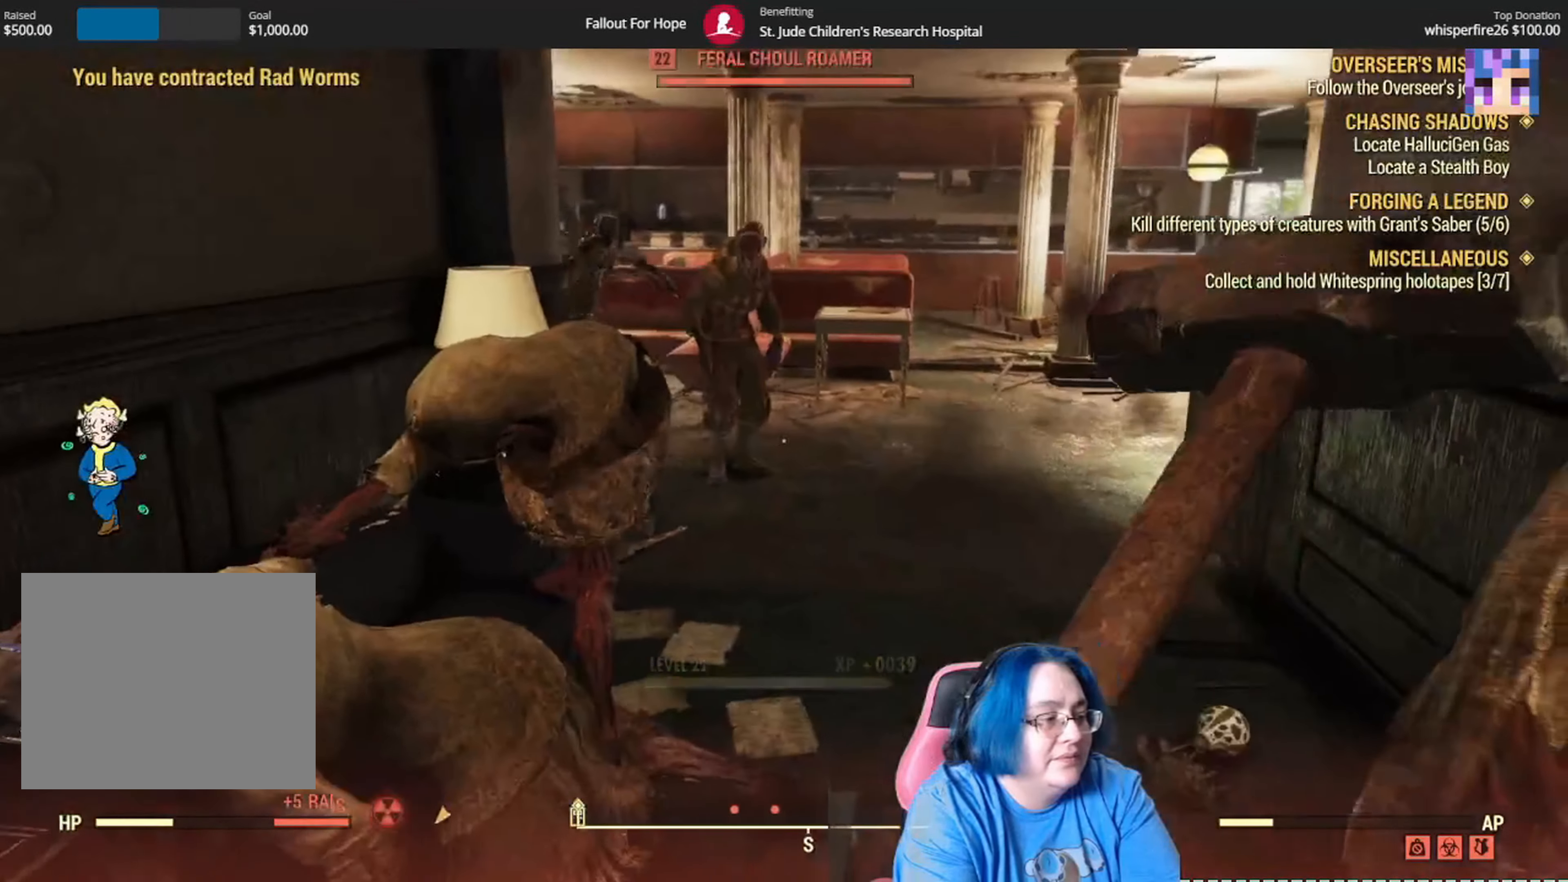
{"buttons": [], "left_stick": "down-left", "right_stick": "up-right", "events": [[33, "left_stick", "left"], [100, "right_stick", "center"], [234, "left_stick", "down-left"], [234, "right_stick", "up-right"]]}
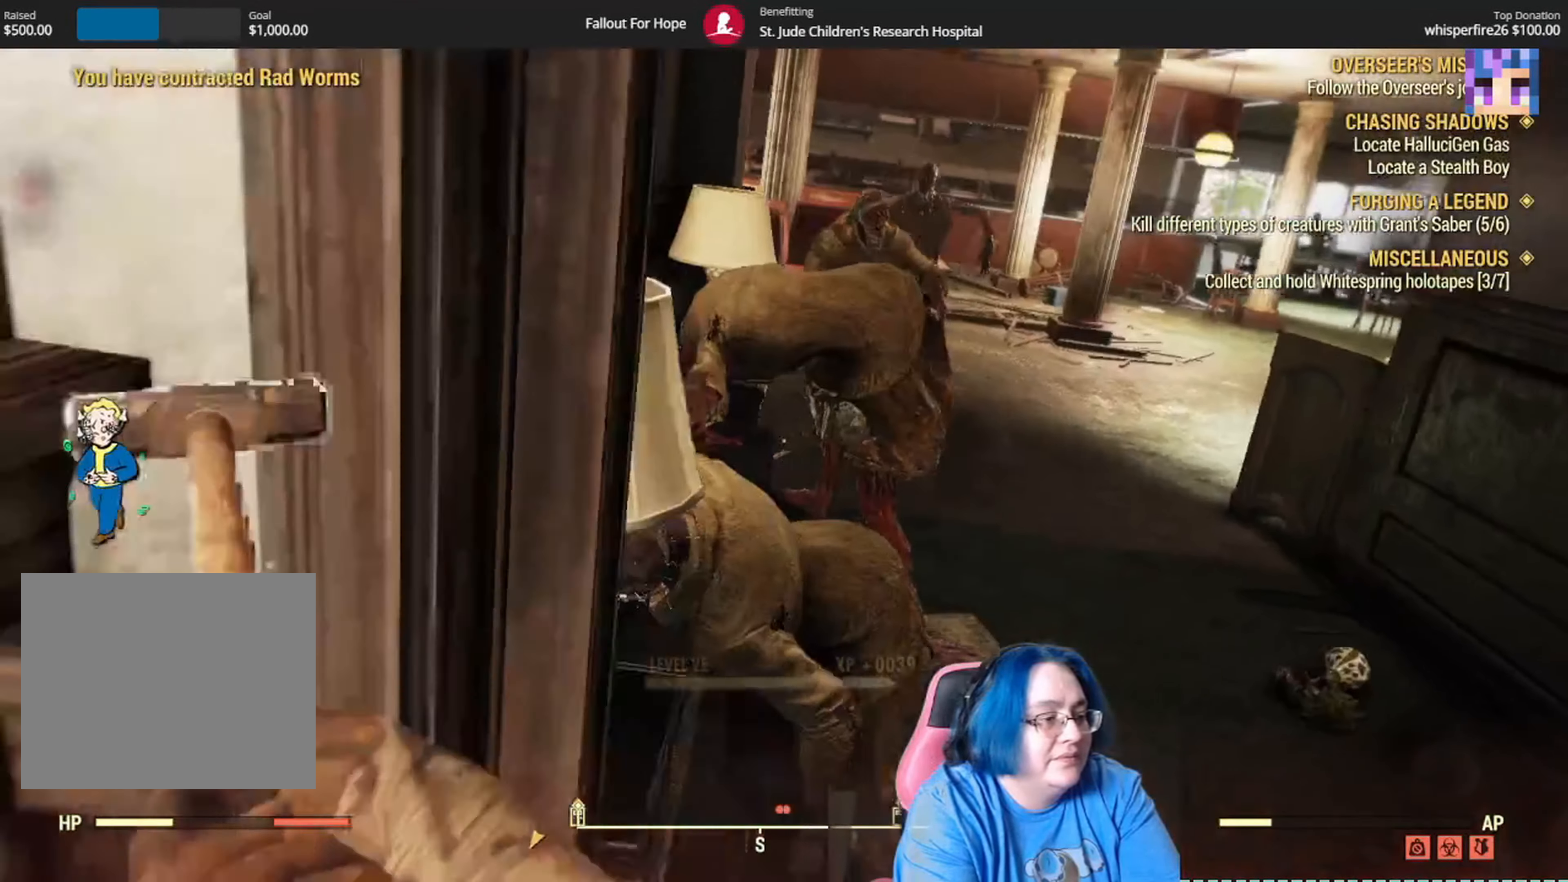
{"buttons": [], "left_stick": "down-left", "right_stick": "right", "events": [[34, "left_stick", "center"], [134, "left_stick", "down"], [234, "right_stick", "right"], [501, "left_stick", "down-left"]]}
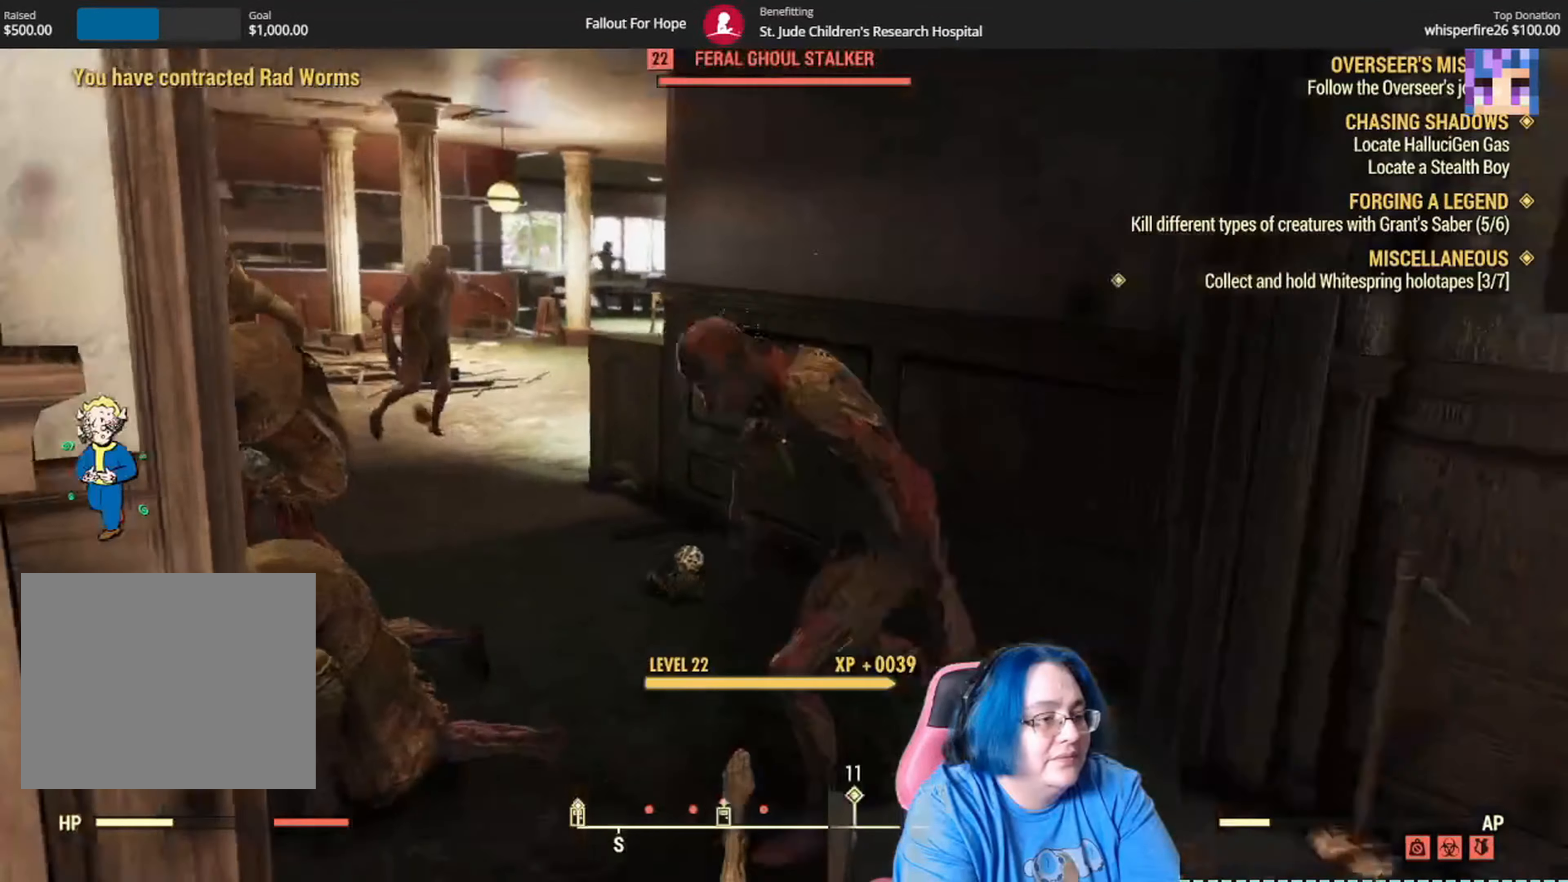
{"buttons": [], "left_stick": "down-left", "right_stick": "up-right", "events": [[167, "right_stick", "center"], [400, "right_stick", "up-right"]]}
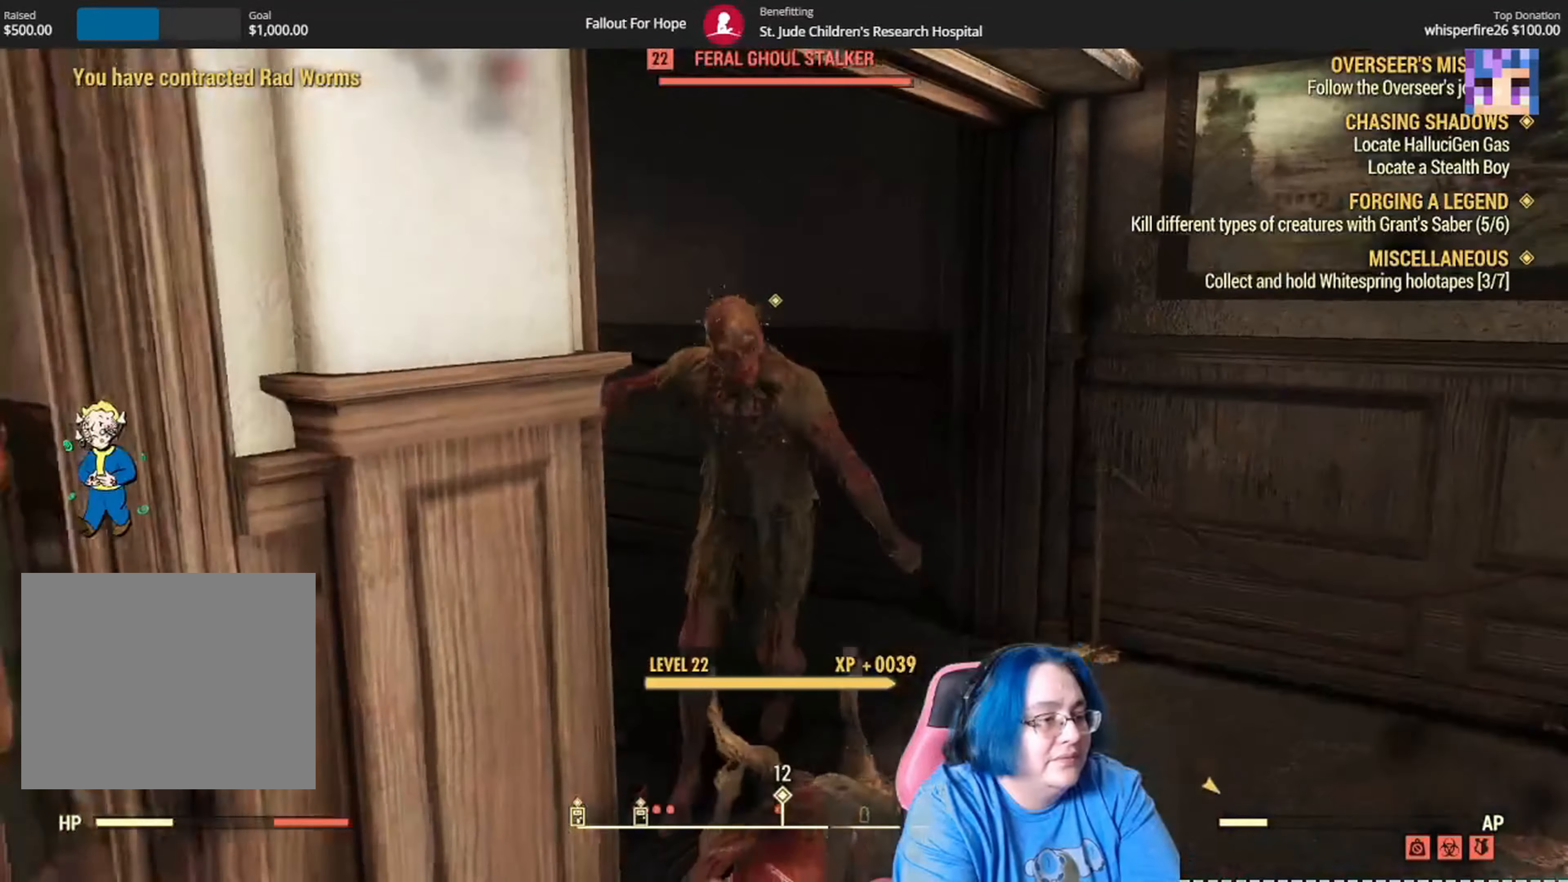
{"buttons": [], "left_stick": "up-right", "right_stick": "center", "events": [[200, "right_stick", "right"], [267, "left_stick", "up-right"], [500, "right_stick", "center"]]}
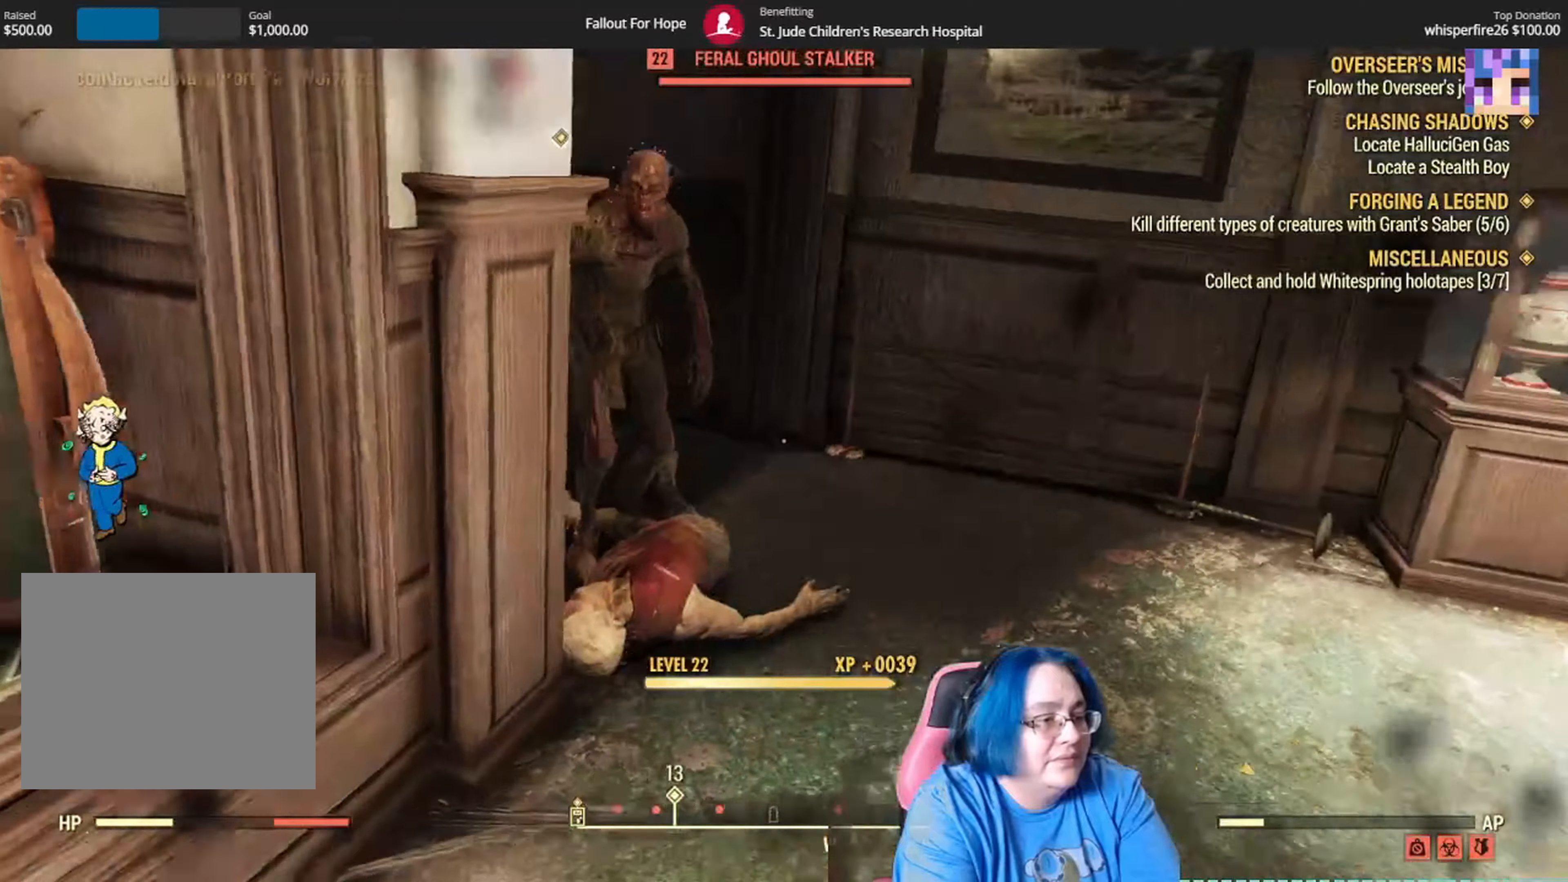
{"buttons": [], "left_stick": "up", "right_stick": "center", "events": [[67, "left_stick", "down-left"], [334, "left_stick", "up-left"], [401, "left_stick", "up"]]}